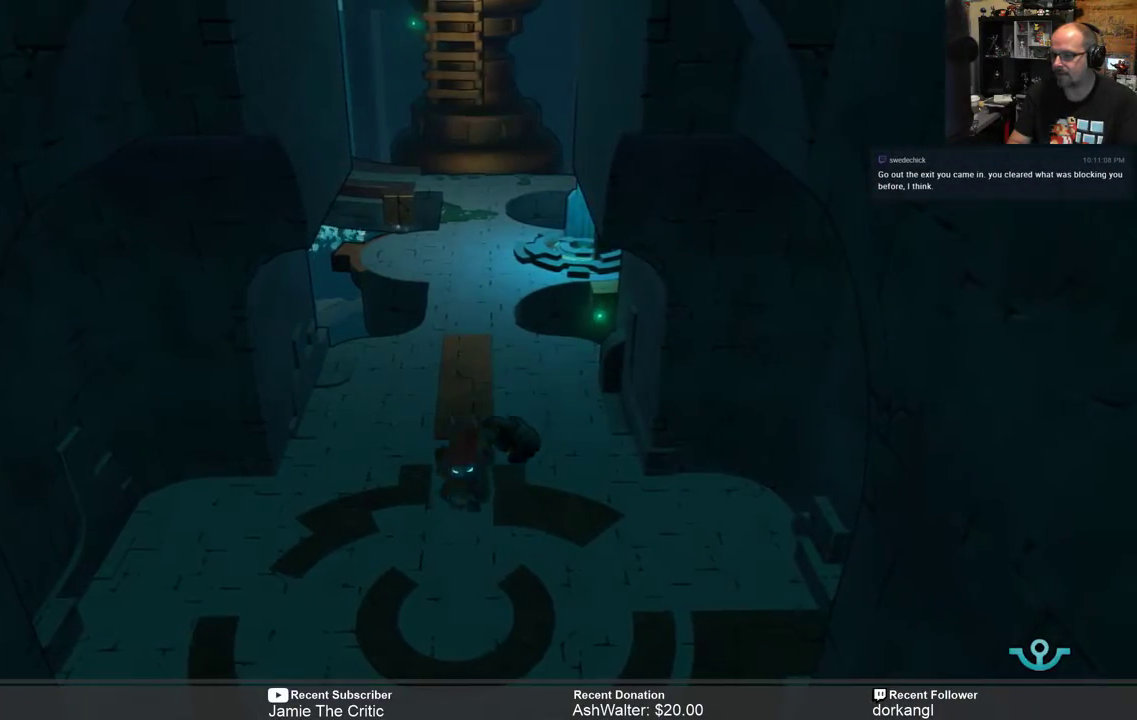
Gameplay with a controller (Xbox layout); each line is a JSON object with the inputs held at the frame after it. "events" lists button and stick changes between this image and that frame as [ms after this image, input, new state], when the widget could be followed in between. Not read: SHARE.
{"buttons": ["R2"], "left_stick": "down", "right_stick": "center", "events": []}
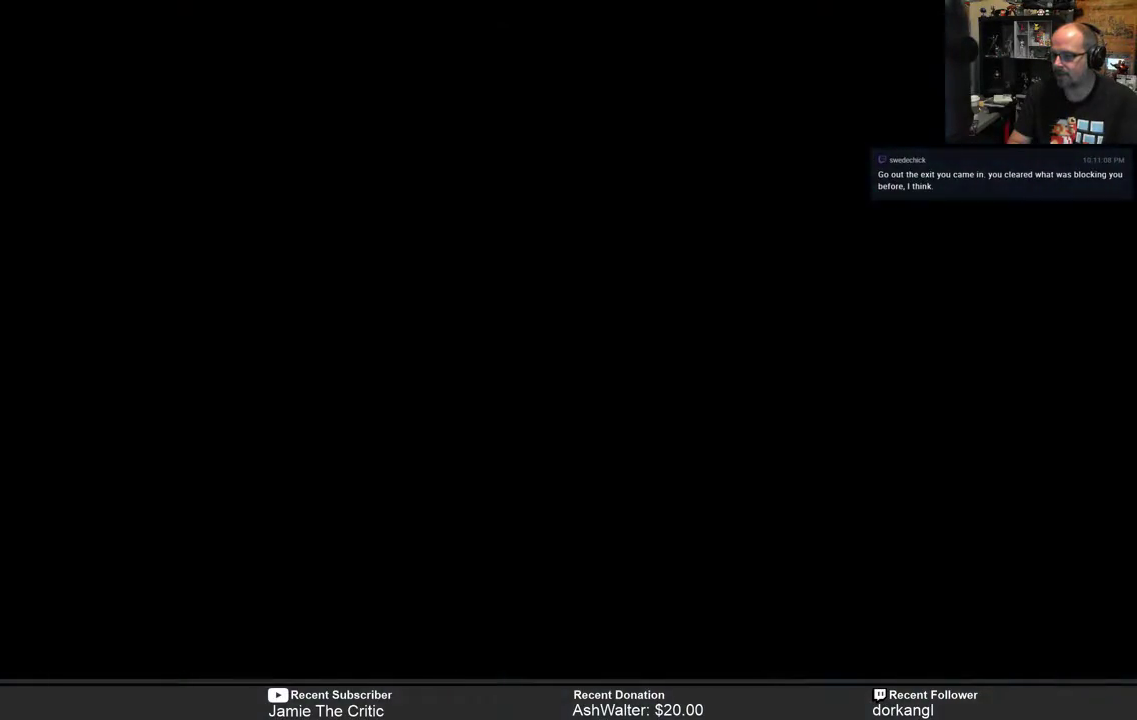
{"buttons": [], "left_stick": "center", "right_stick": "center", "events": [[233, "left_stick", "center"], [333, "R2", "up"]]}
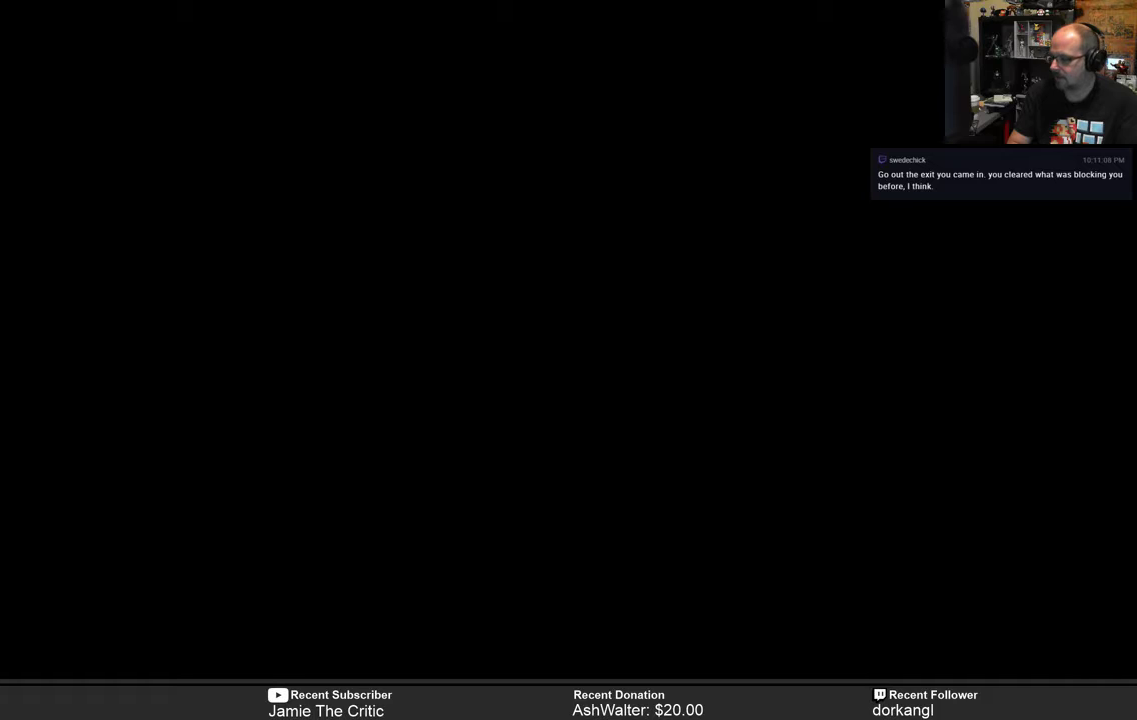
{"buttons": [], "left_stick": "center", "right_stick": "center", "events": []}
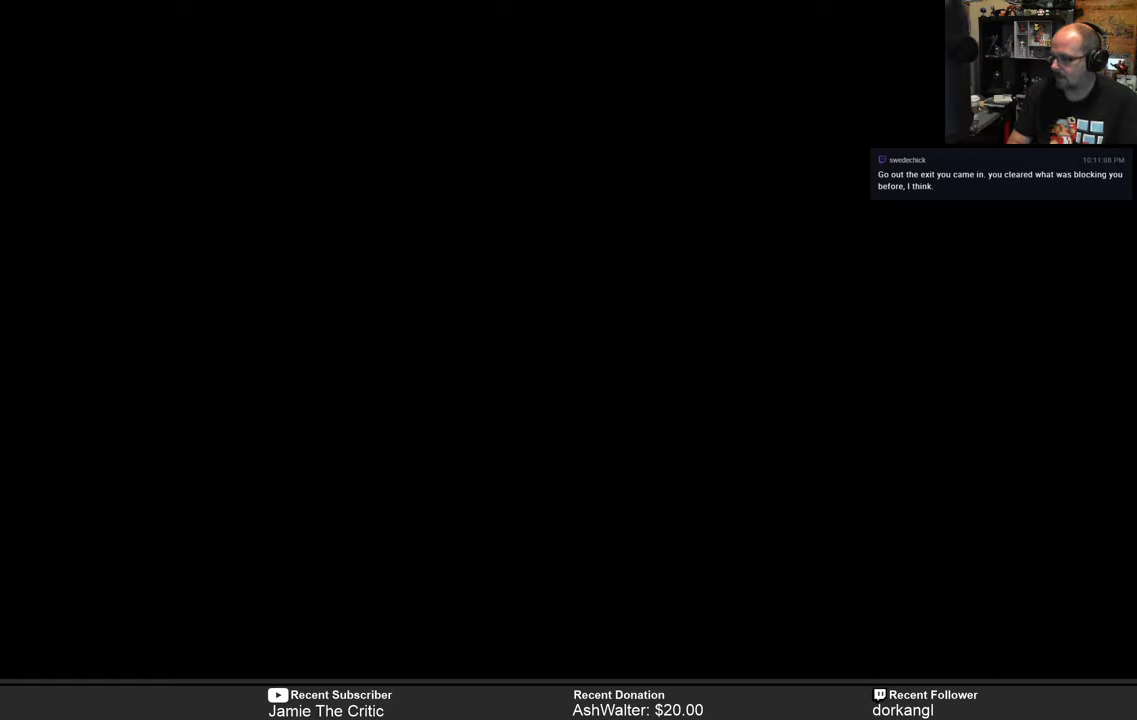
{"buttons": [], "left_stick": "center", "right_stick": "center", "events": []}
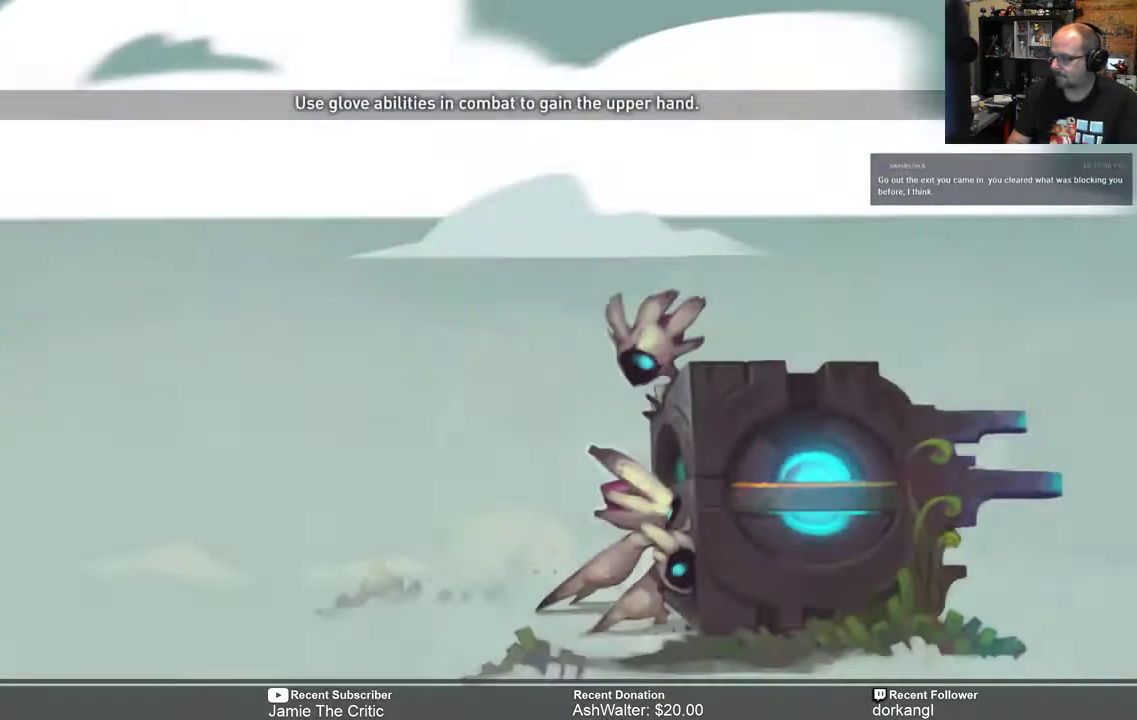
{"buttons": [], "left_stick": "center", "right_stick": "center", "events": []}
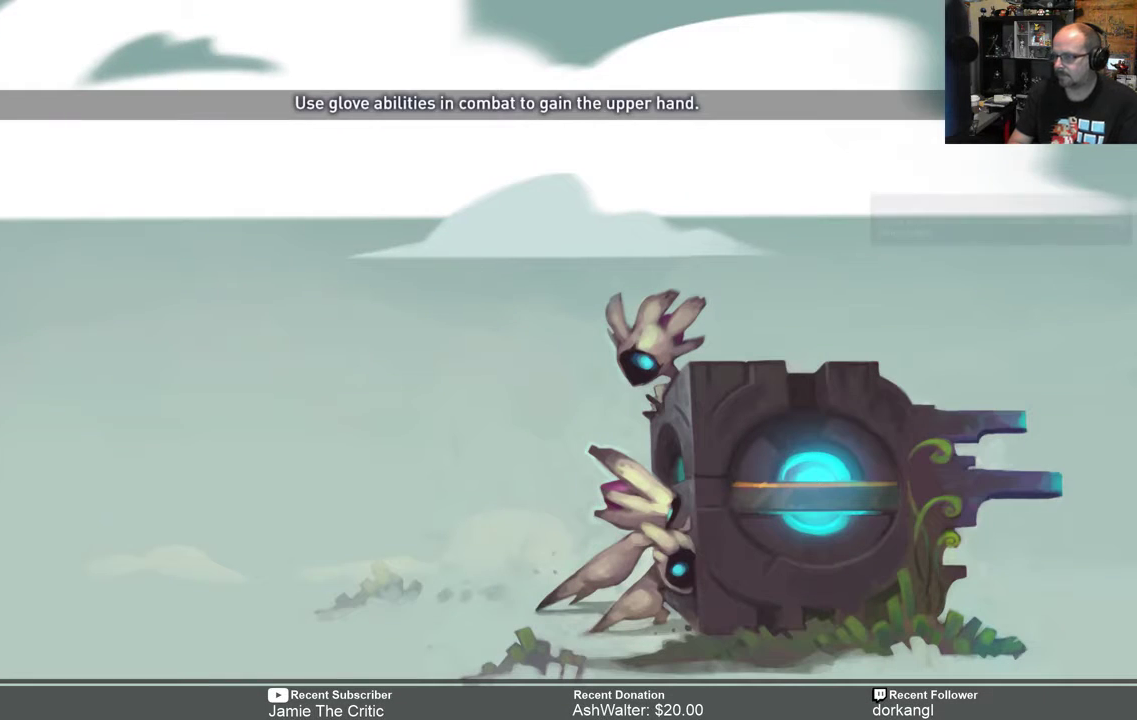
{"buttons": [], "left_stick": "center", "right_stick": "center", "events": []}
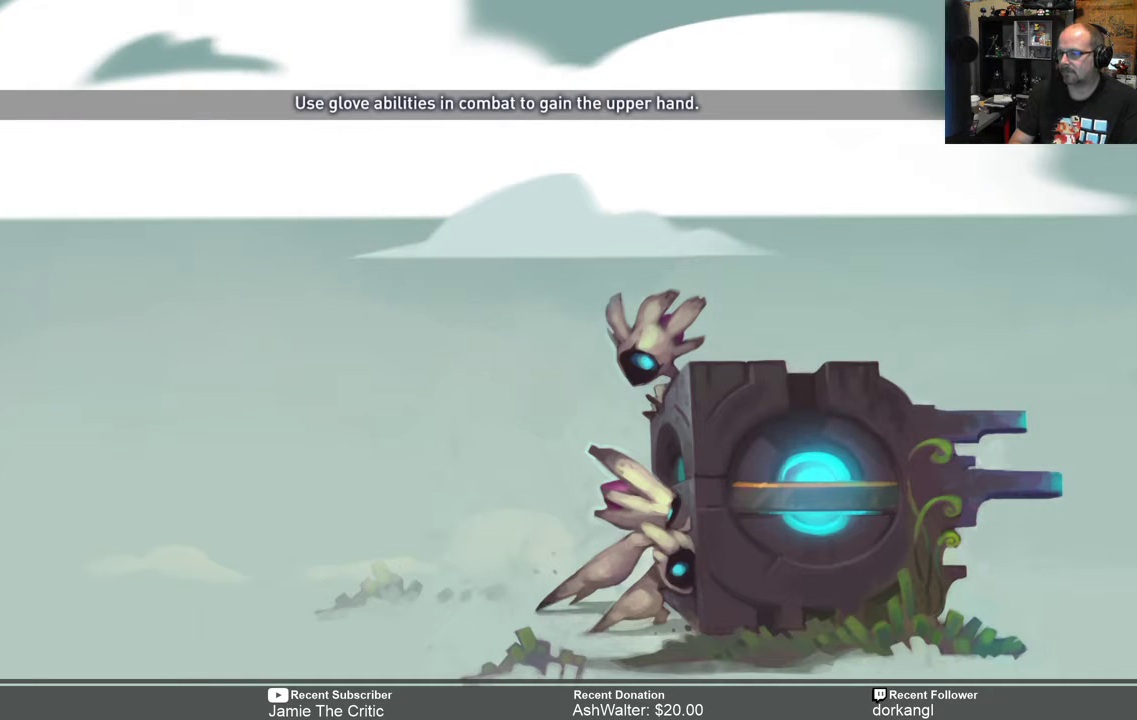
{"buttons": [], "left_stick": "center", "right_stick": "center", "events": []}
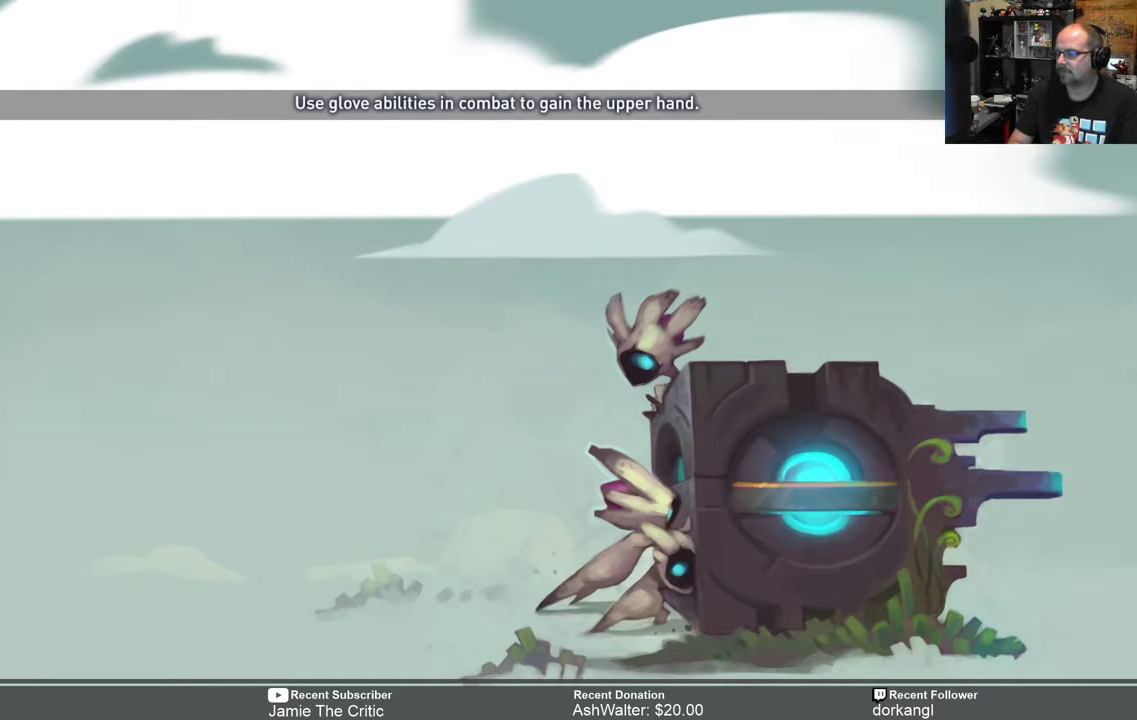
{"buttons": [], "left_stick": "center", "right_stick": "center", "events": []}
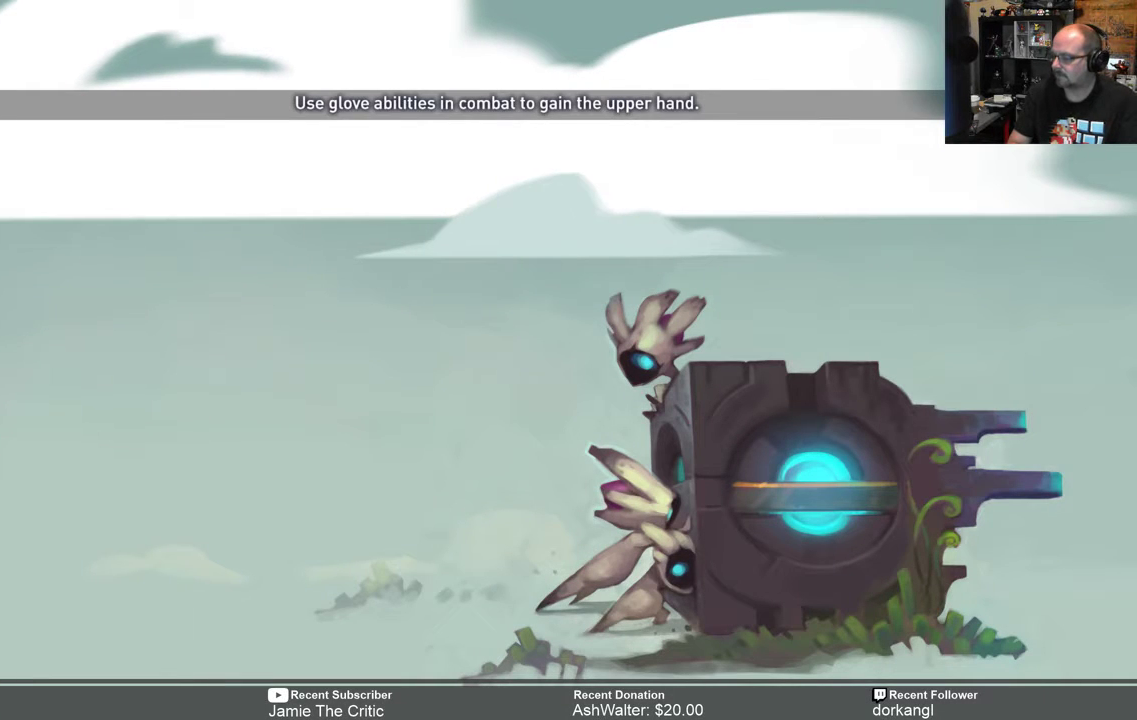
{"buttons": [], "left_stick": "center", "right_stick": "center", "events": []}
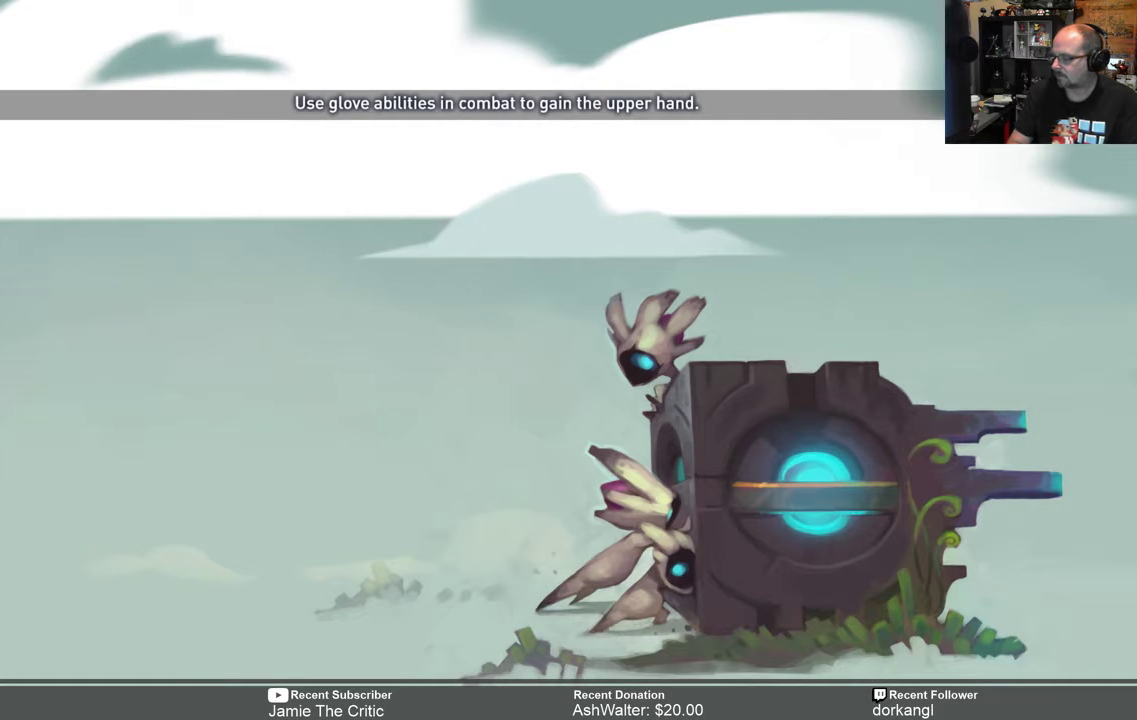
{"buttons": [], "left_stick": "center", "right_stick": "center", "events": []}
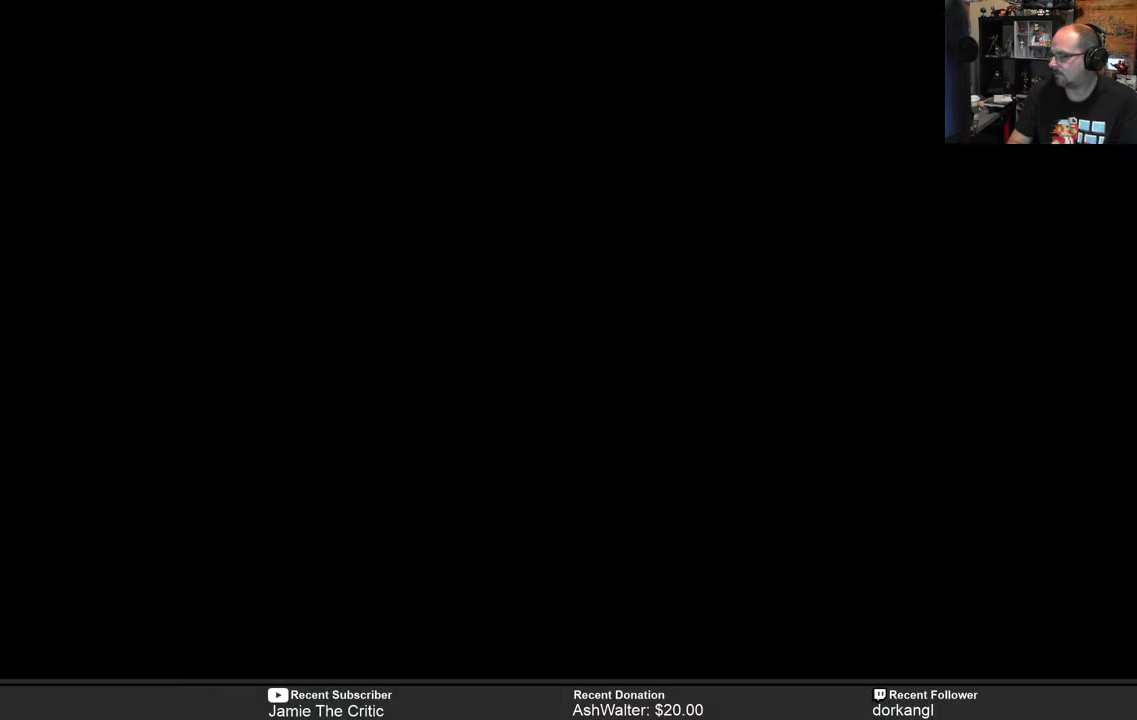
{"buttons": [], "left_stick": "center", "right_stick": "center", "events": []}
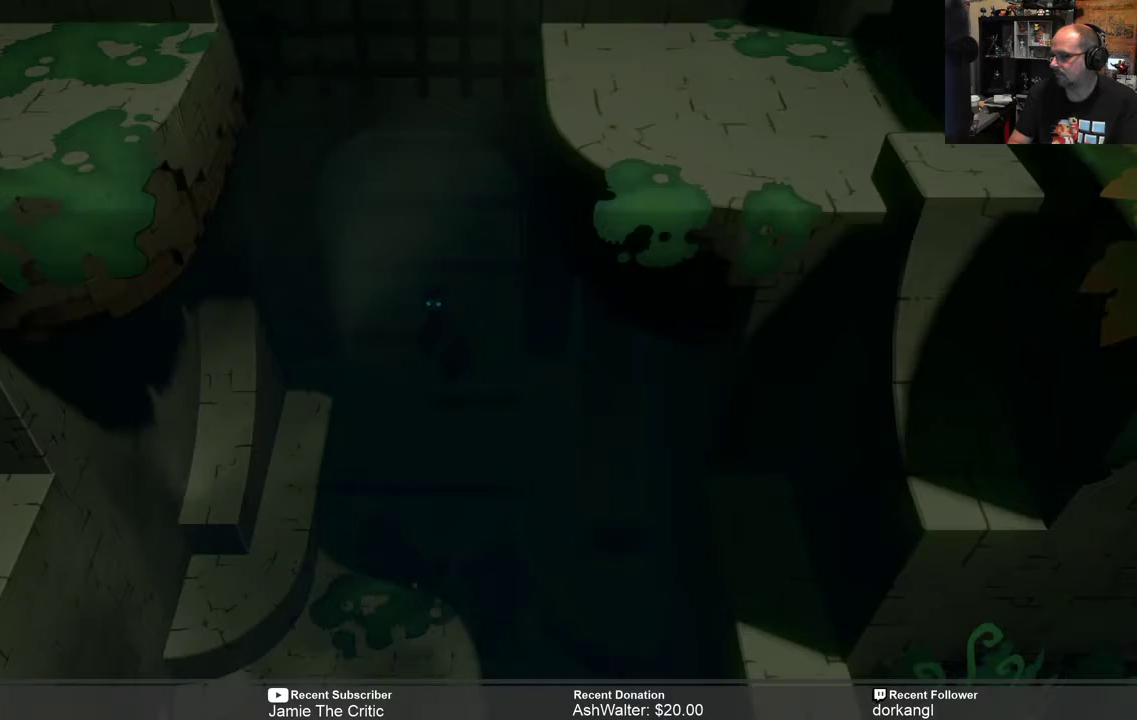
{"buttons": [], "left_stick": "center", "right_stick": "center", "events": []}
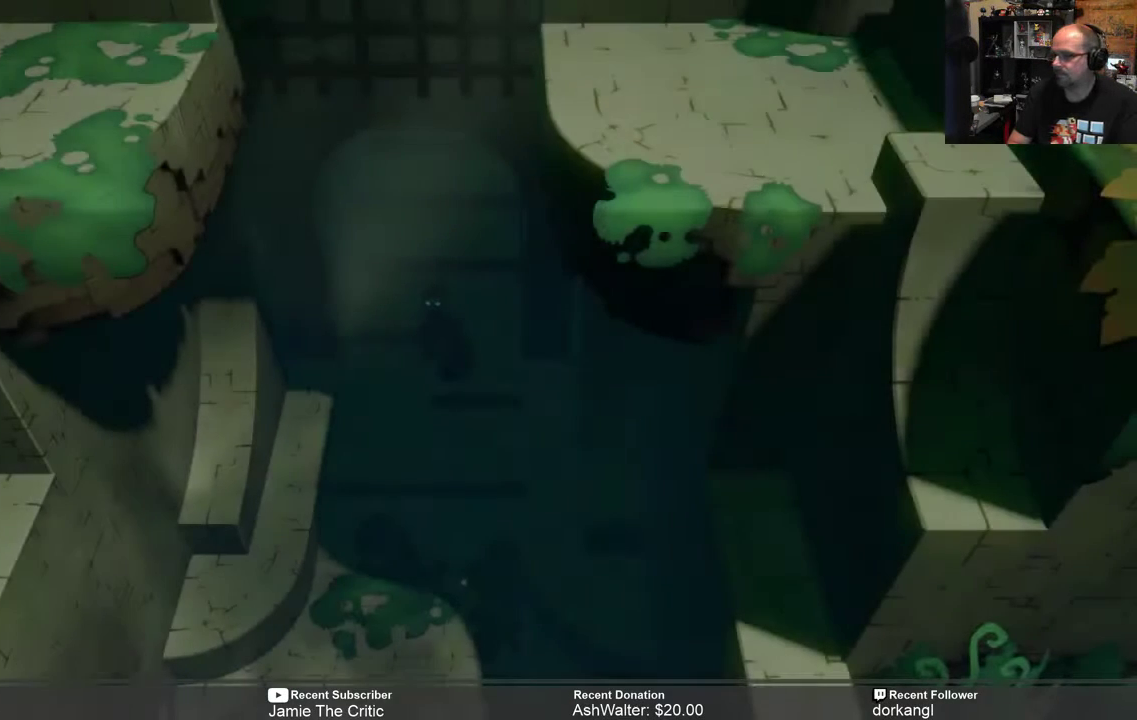
{"buttons": ["R2"], "left_stick": "down", "right_stick": "center", "events": [[167, "R2", "down"], [183, "left_stick", "down"]]}
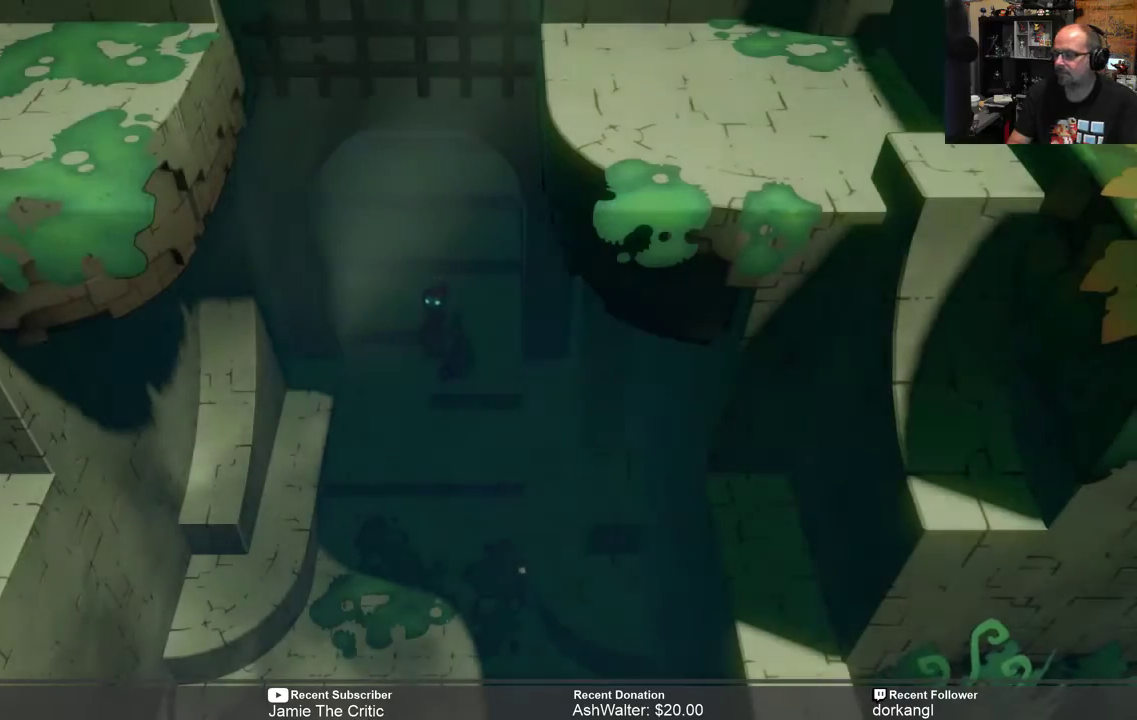
{"buttons": ["R2"], "left_stick": "center", "right_stick": "center", "events": [[400, "left_stick", "center"]]}
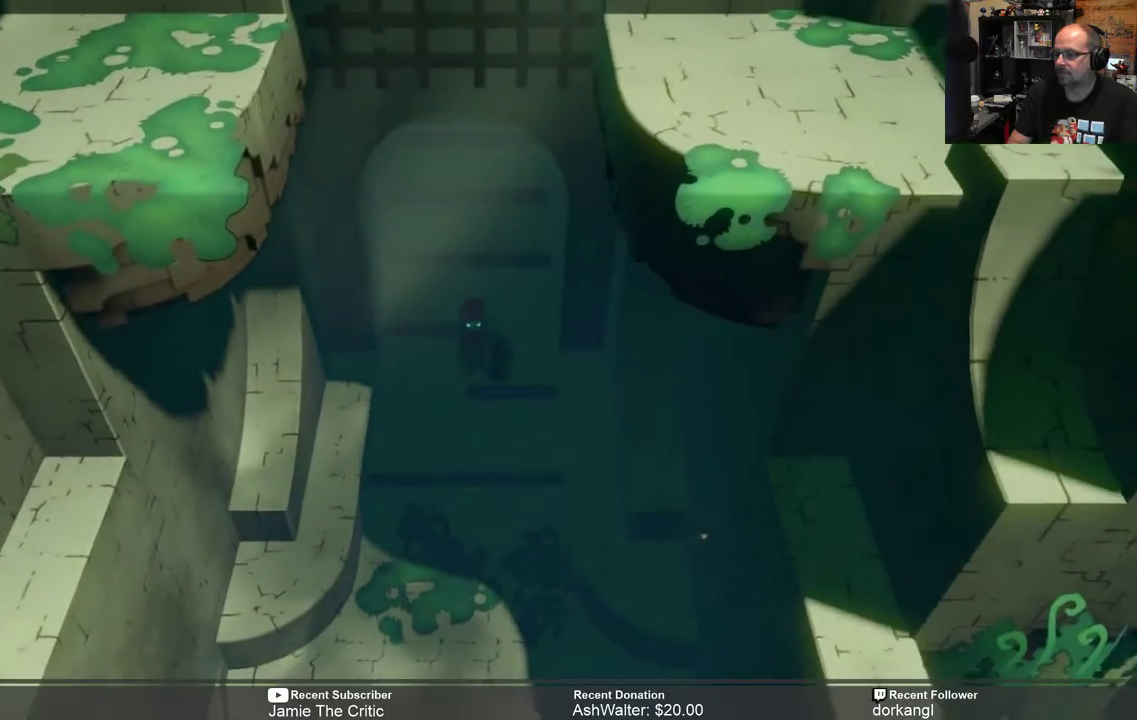
{"buttons": ["R2"], "left_stick": "down", "right_stick": "center", "events": [[200, "left_stick", "down"]]}
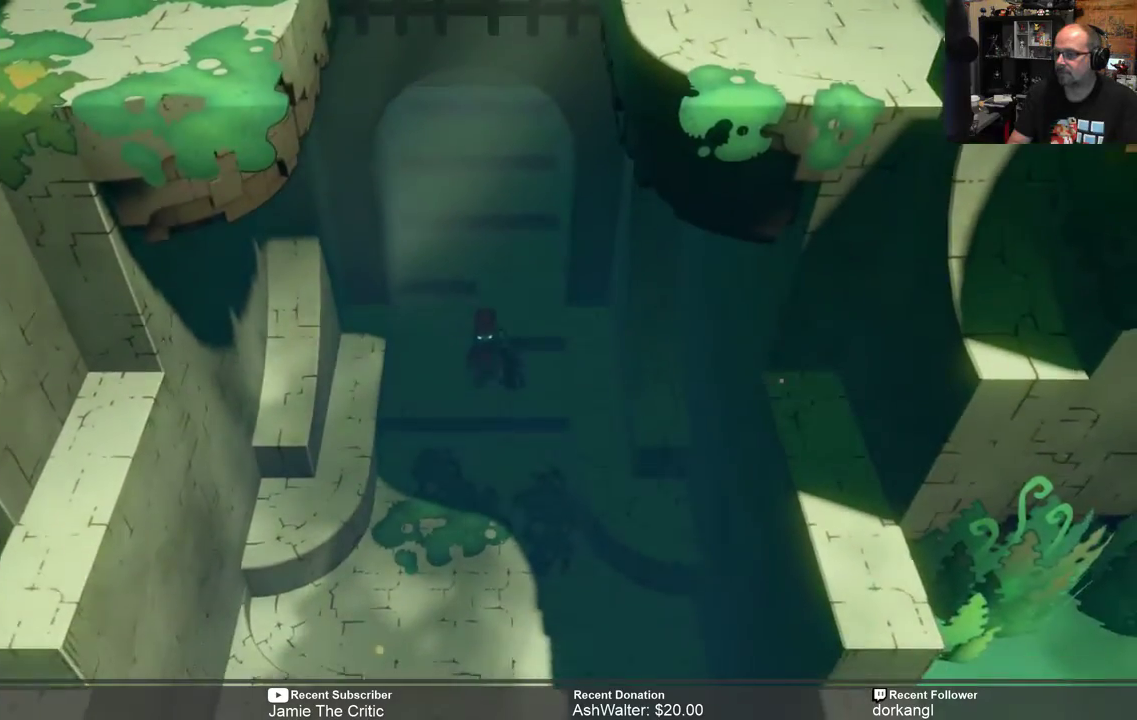
{"buttons": ["R2"], "left_stick": "down", "right_stick": "center", "events": []}
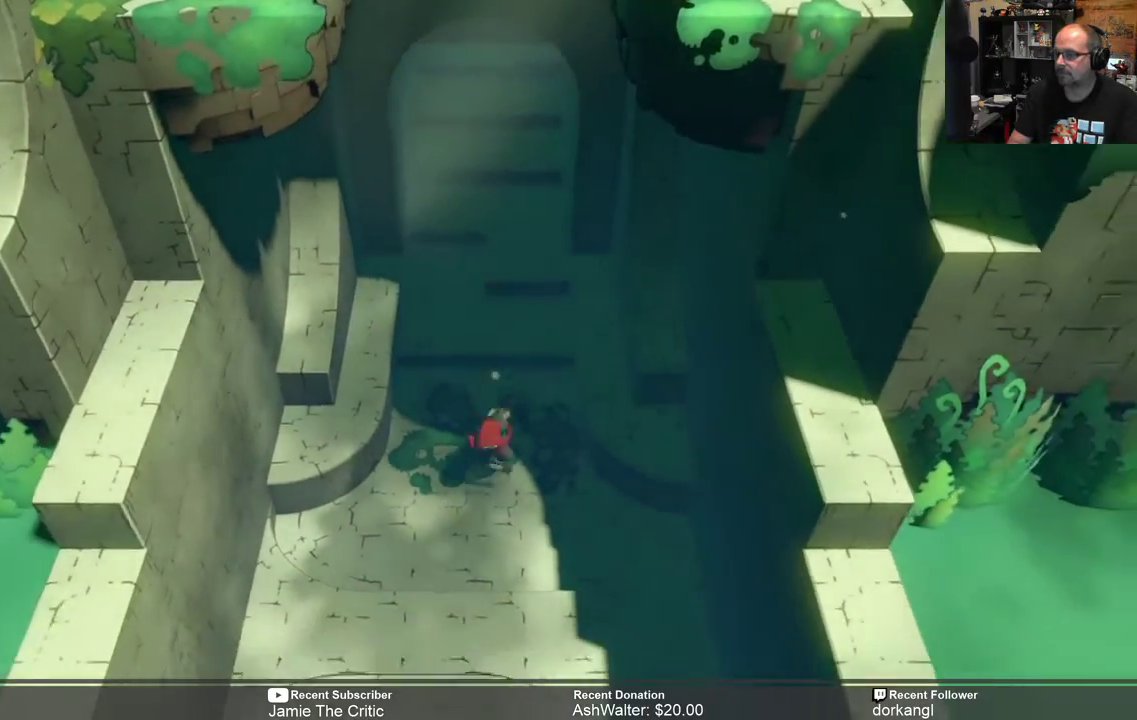
{"buttons": ["R2"], "left_stick": "down", "right_stick": "center", "events": []}
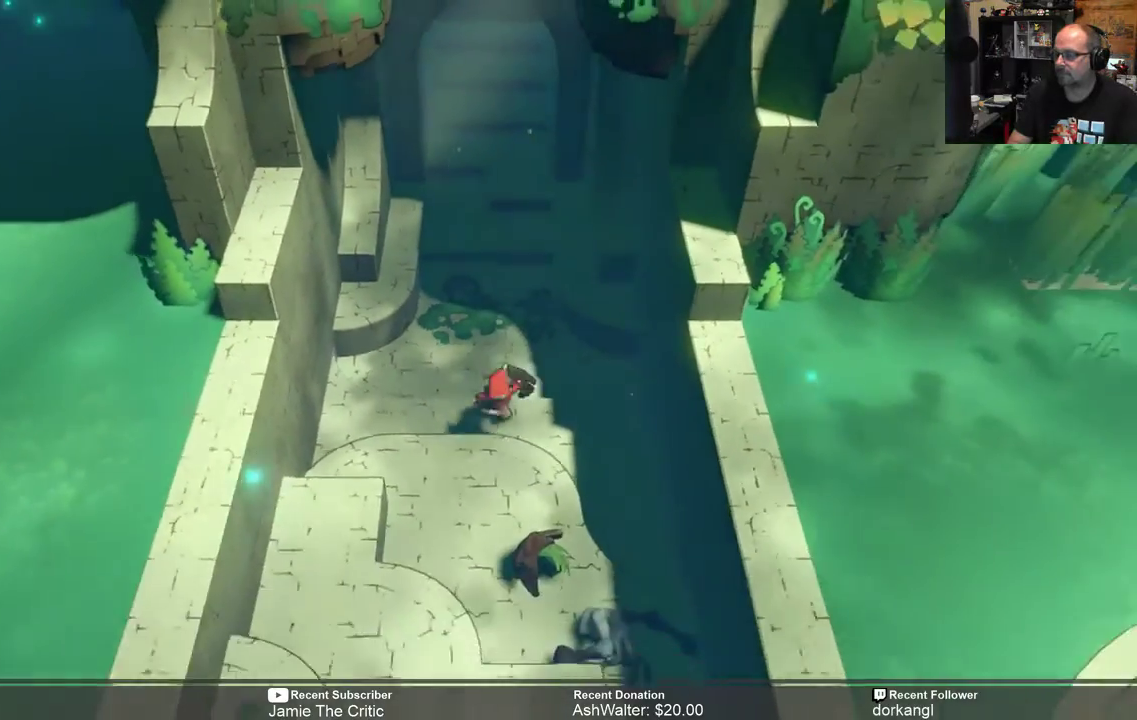
{"buttons": ["R2"], "left_stick": "down", "right_stick": "center", "events": []}
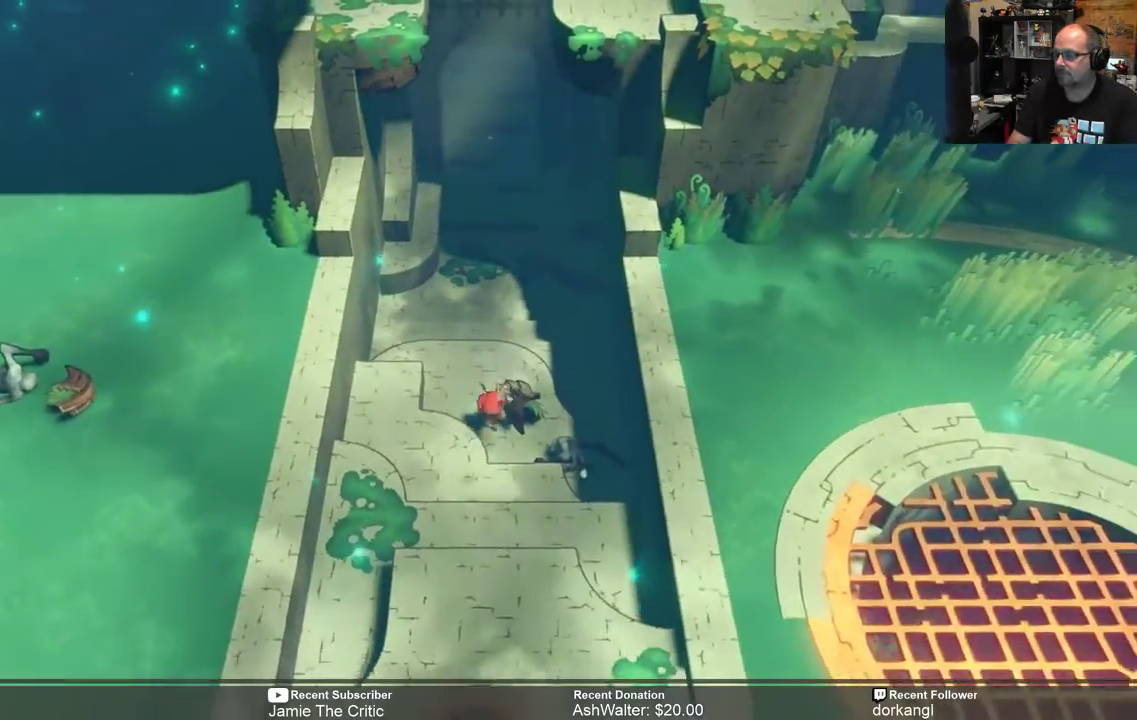
{"buttons": ["R2"], "left_stick": "down", "right_stick": "center", "events": []}
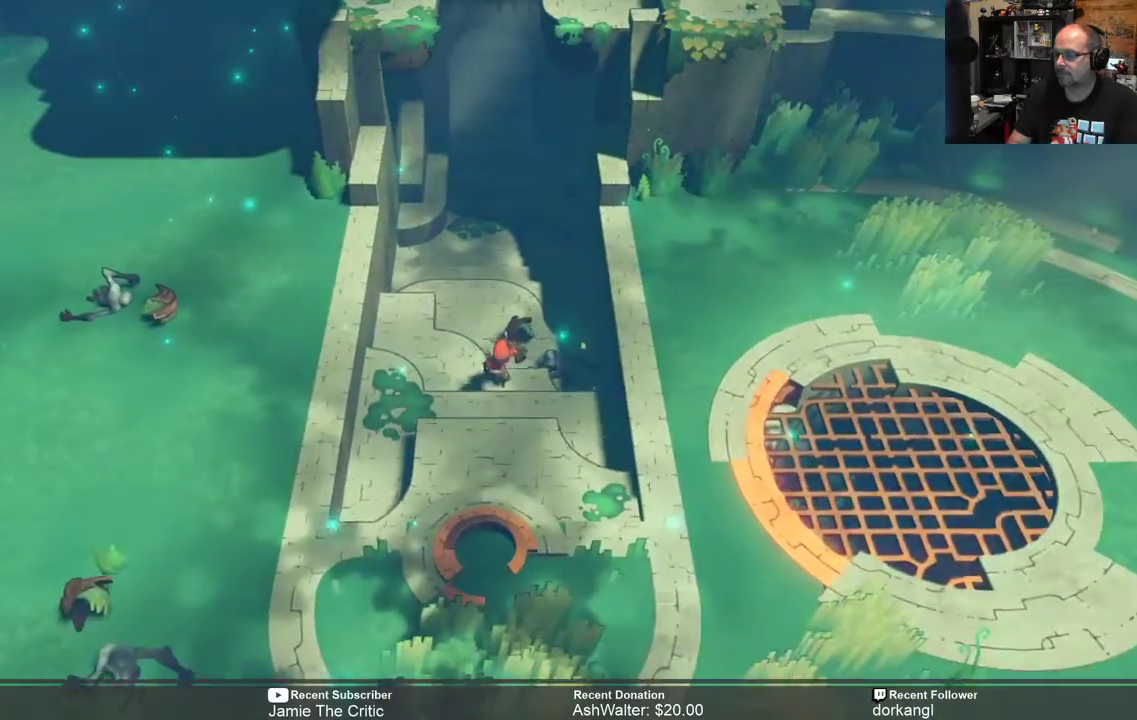
{"buttons": ["R2"], "left_stick": "down", "right_stick": "center", "events": [[217, "left_stick", "center"], [367, "left_stick", "down"]]}
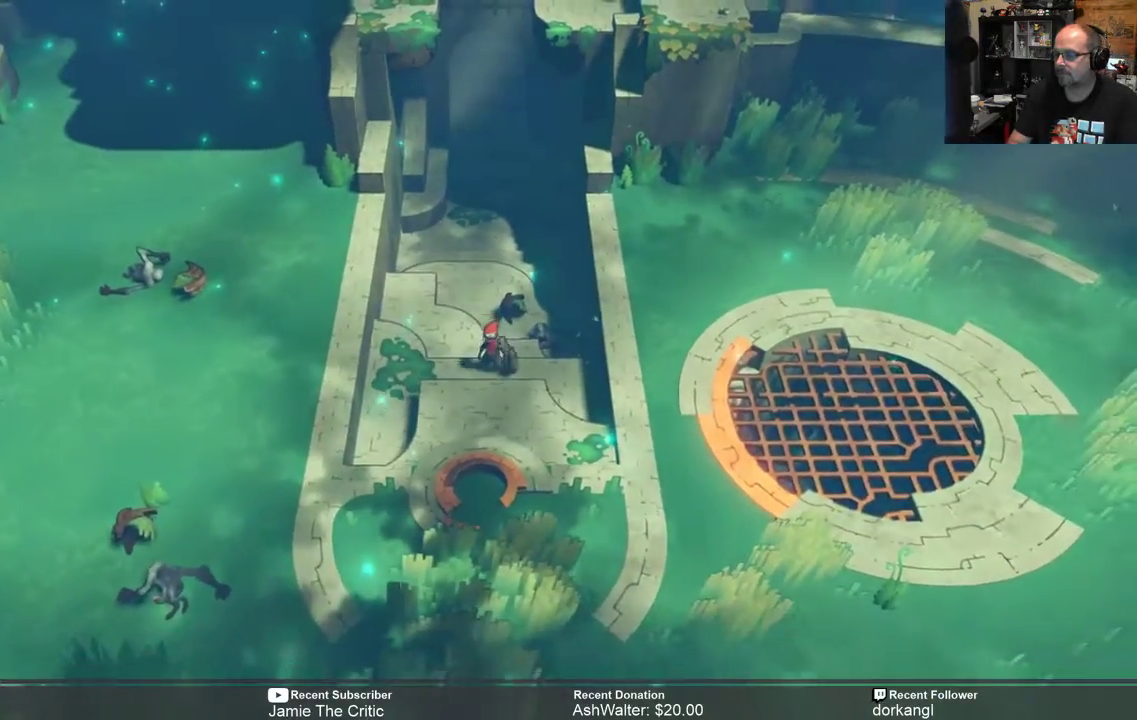
{"buttons": ["R2"], "left_stick": "down-left", "right_stick": "center", "events": [[317, "left_stick", "down-left"]]}
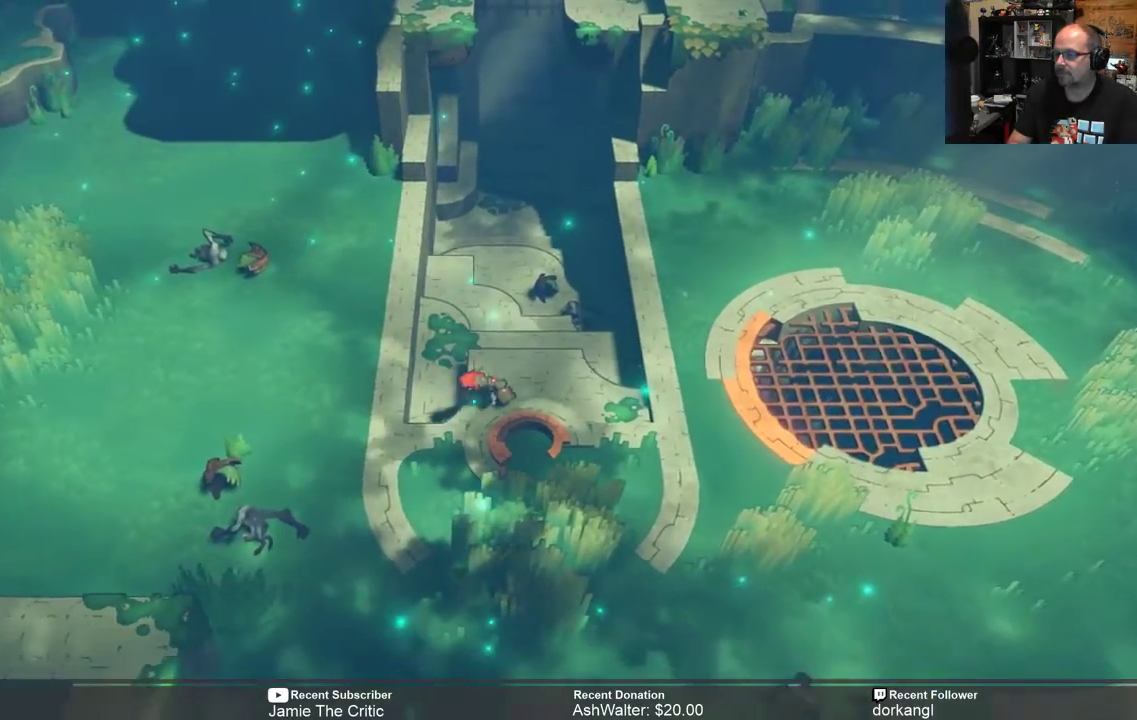
{"buttons": ["R2"], "left_stick": "up-left", "right_stick": "center", "events": [[67, "left_stick", "left"], [367, "left_stick", "up-left"]]}
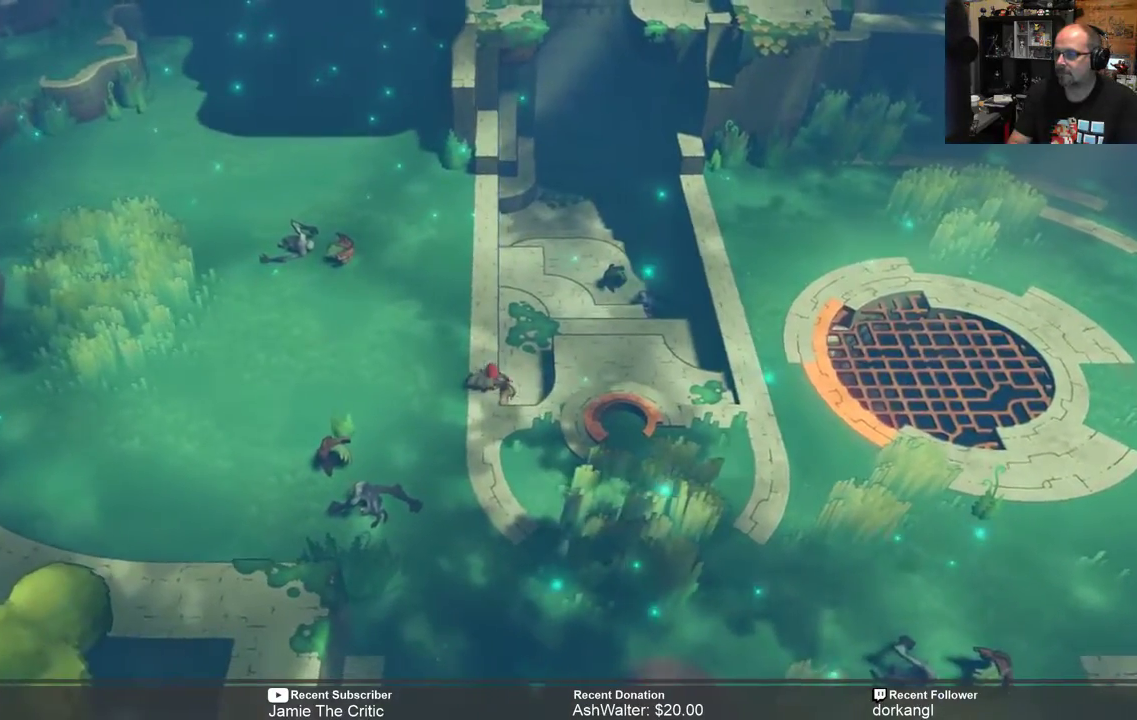
{"buttons": [], "left_stick": "center", "right_stick": "center", "events": [[300, "left_stick", "center"], [350, "R2", "up"]]}
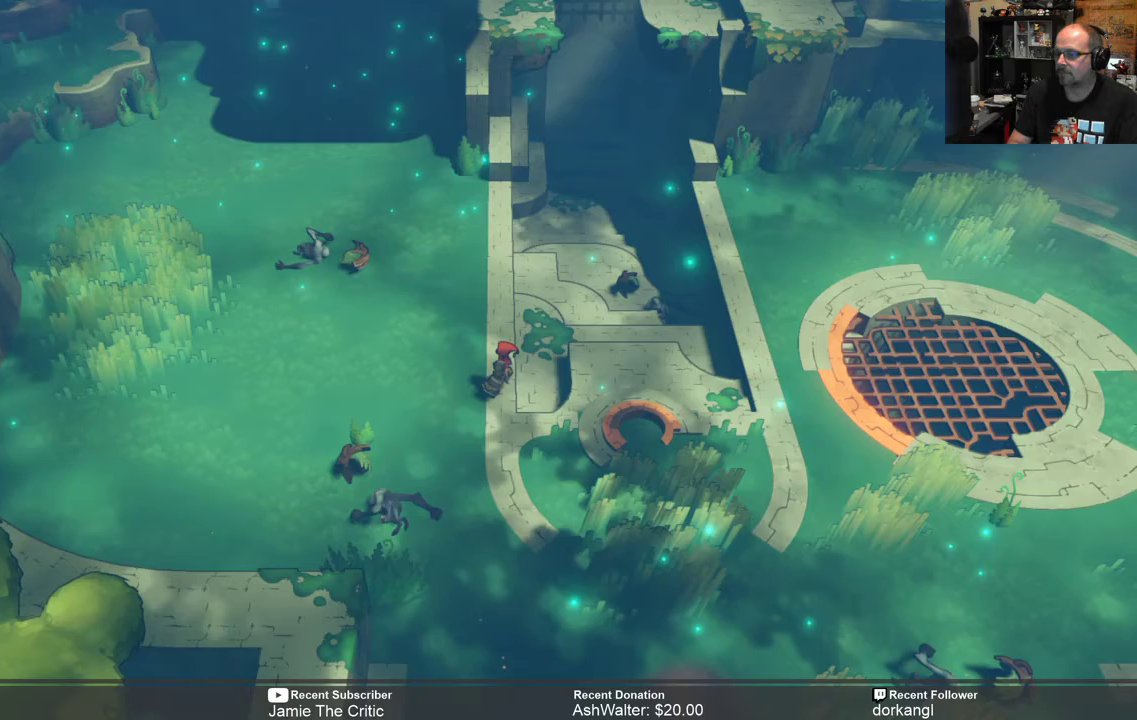
{"buttons": [], "left_stick": "center", "right_stick": "center", "events": []}
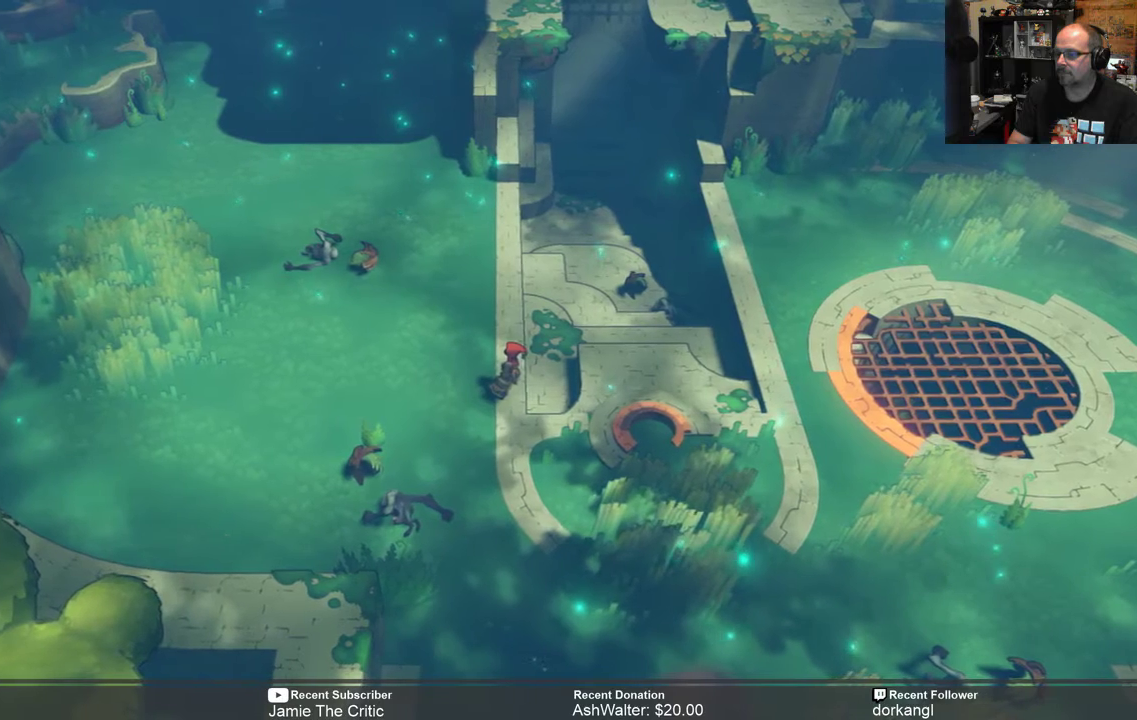
{"buttons": [], "left_stick": "center", "right_stick": "center", "events": [[417, "START", "down"], [467, "START", "up"]]}